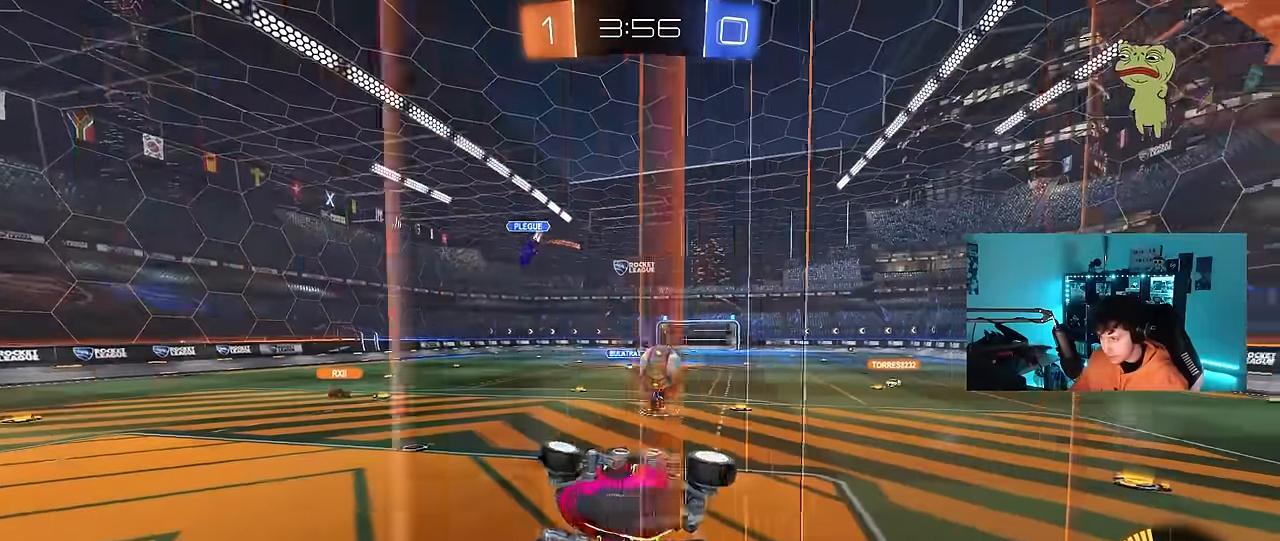
Gameplay with keyboard and mouse; each line is a JSON object with the keys and mouse buttons held at the frame after it. "events" lists presses ("down") and releases ("up") of "1", "2", "3", "4", "5", "a", "alt", "c", "caps_lock", "ctrl", "d", "e", "f", "g", "q", "r", "s", "shift", "space", "t", "tab", "v", "w", "x", "z", "mouse_left", "mouse_wheel" and "mouse_right" between this image and that frame as [ms after this image, input, new state], when the widget could be followed in between. "mouse_left", "mouse_wheel", "mouse_right" = the "left", "wheel", "right" buttons of the "mouse" list. No other keys are recorded. "wheel" means that the mouse wheel is clicked or scrolled. Mouse movement is not recorded.
{"keys": ["s"], "mouse": ["right"], "events": [[33, "d", "down"], [133, "d", "up"], [183, "a", "down"], [283, "shift", "down"], [416, "shift", "up"], [466, "a", "up"], [500, "mouse_right", "down"]]}
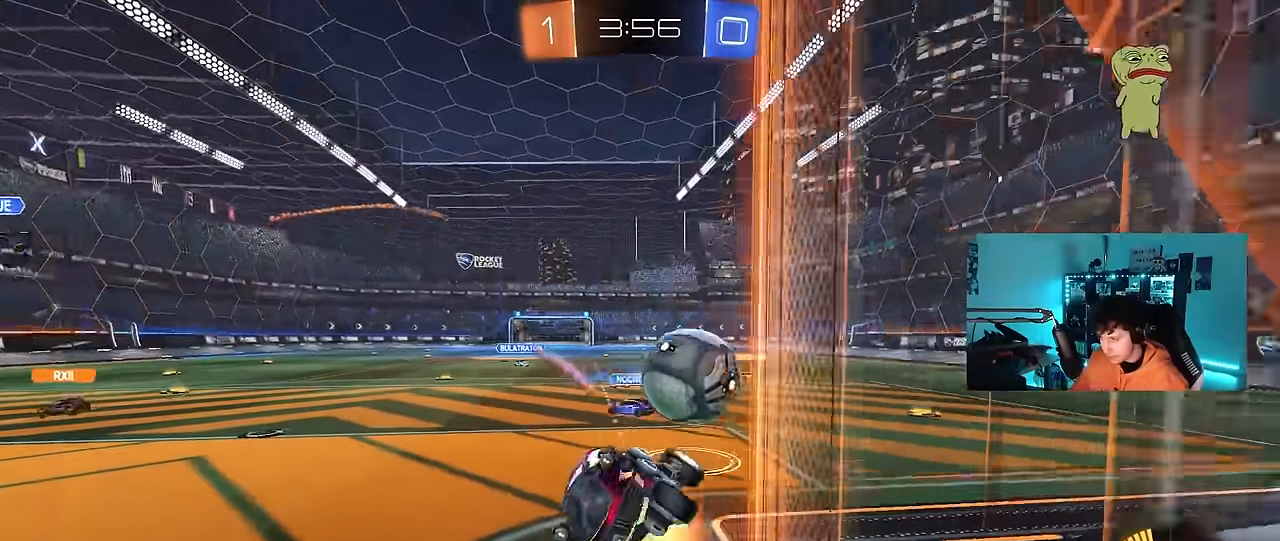
{"keys": ["a", "shift", "w"], "mouse": [], "events": [[200, "mouse_right", "up"], [250, "s", "up"], [383, "a", "down"], [383, "shift", "down"], [383, "w", "down"]]}
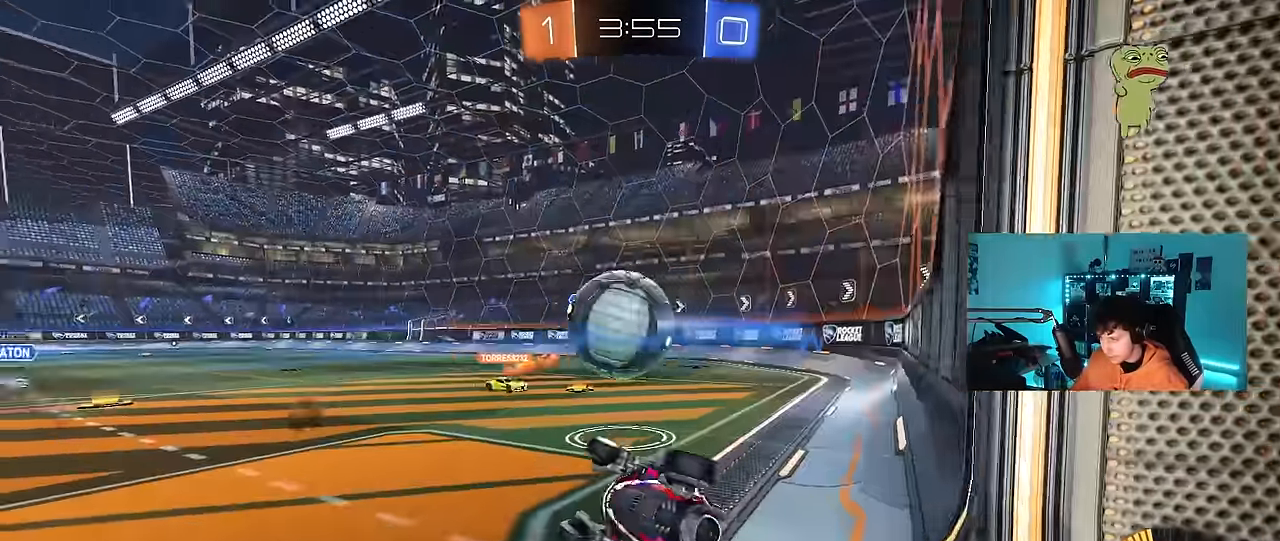
{"keys": ["d", "w"], "mouse": ["left"], "events": [[217, "w", "up"], [250, "shift", "up"], [300, "a", "up"], [350, "w", "down"], [400, "a", "down"], [400, "mouse_left", "down"], [450, "a", "up"], [500, "d", "down"]]}
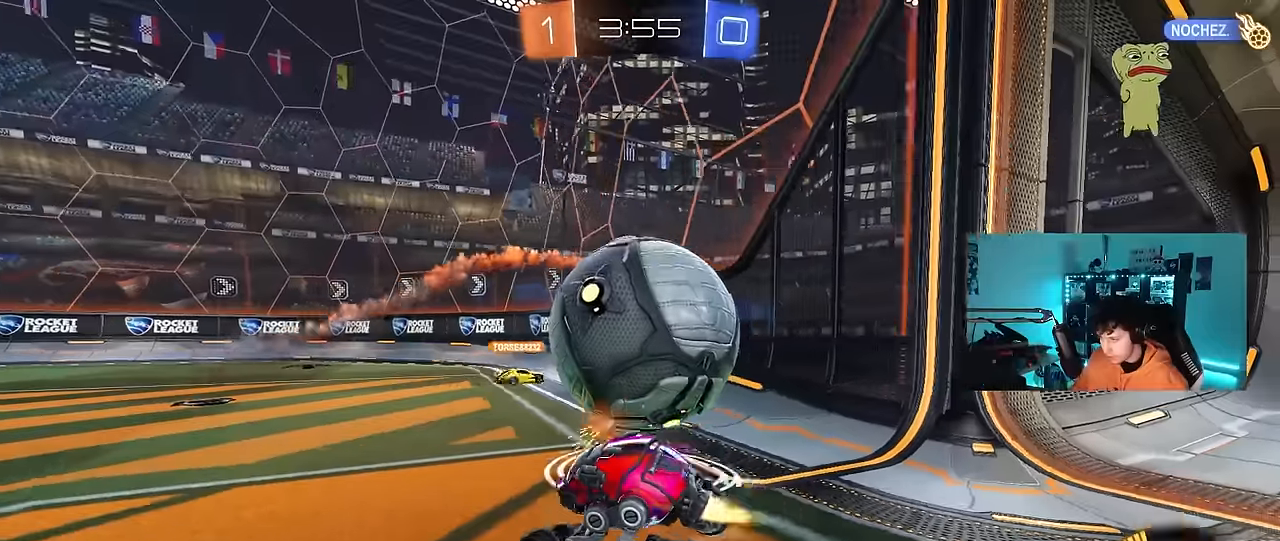
{"keys": ["d", "w"], "mouse": [], "events": [[50, "mouse_left", "up"], [233, "shift", "down"], [317, "shift", "up"]]}
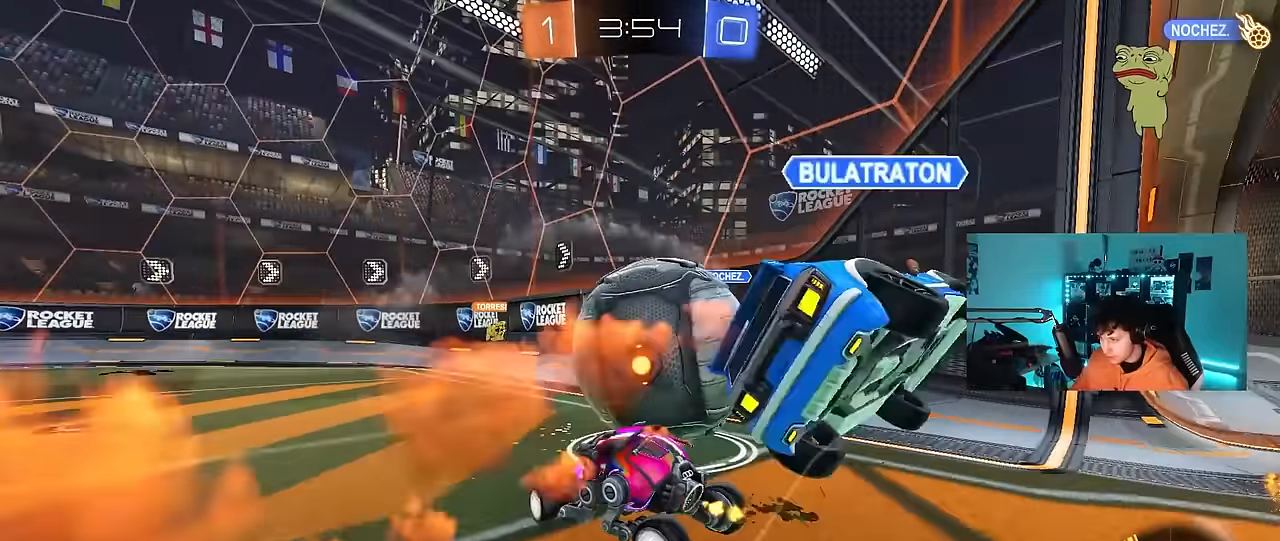
{"keys": ["a", "w"], "mouse": ["left"], "events": [[383, "a", "down"], [383, "d", "up"], [483, "mouse_left", "down"]]}
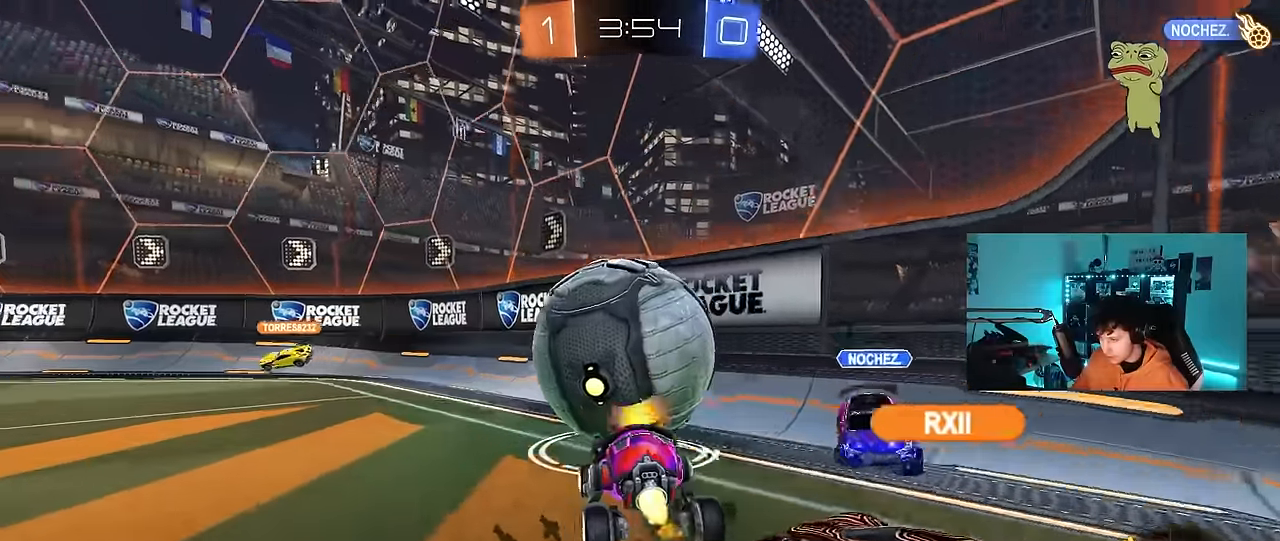
{"keys": ["a", "w"], "mouse": [], "events": [[67, "a", "up"], [67, "d", "down"], [217, "d", "up"], [250, "a", "down"], [350, "mouse_left", "up"]]}
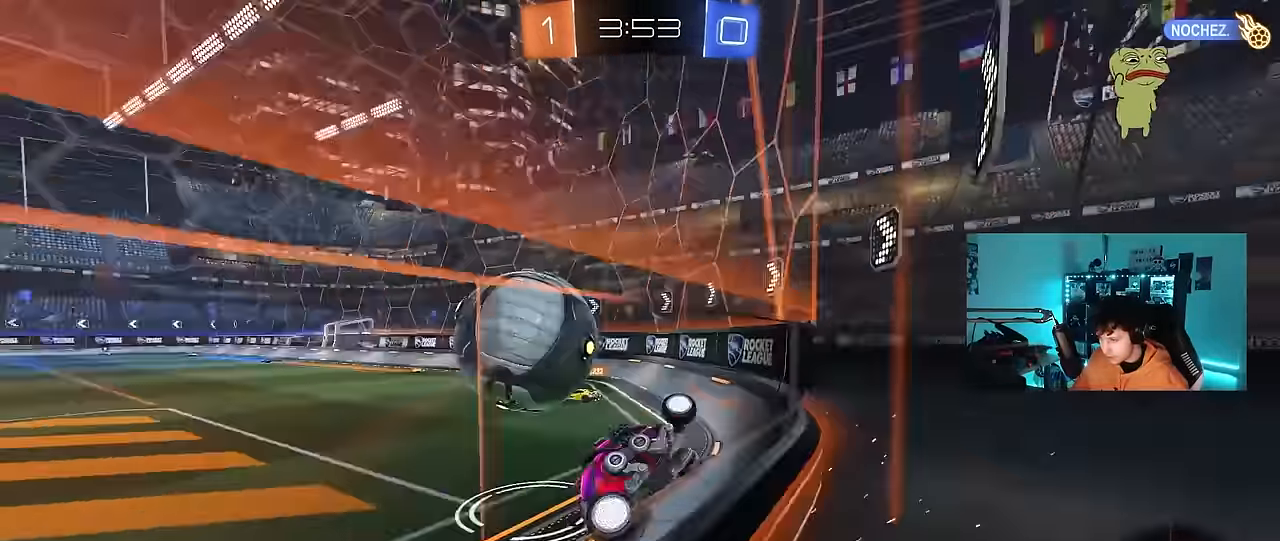
{"keys": ["w"], "mouse": ["left"], "events": [[83, "mouse_left", "down"], [367, "a", "up"]]}
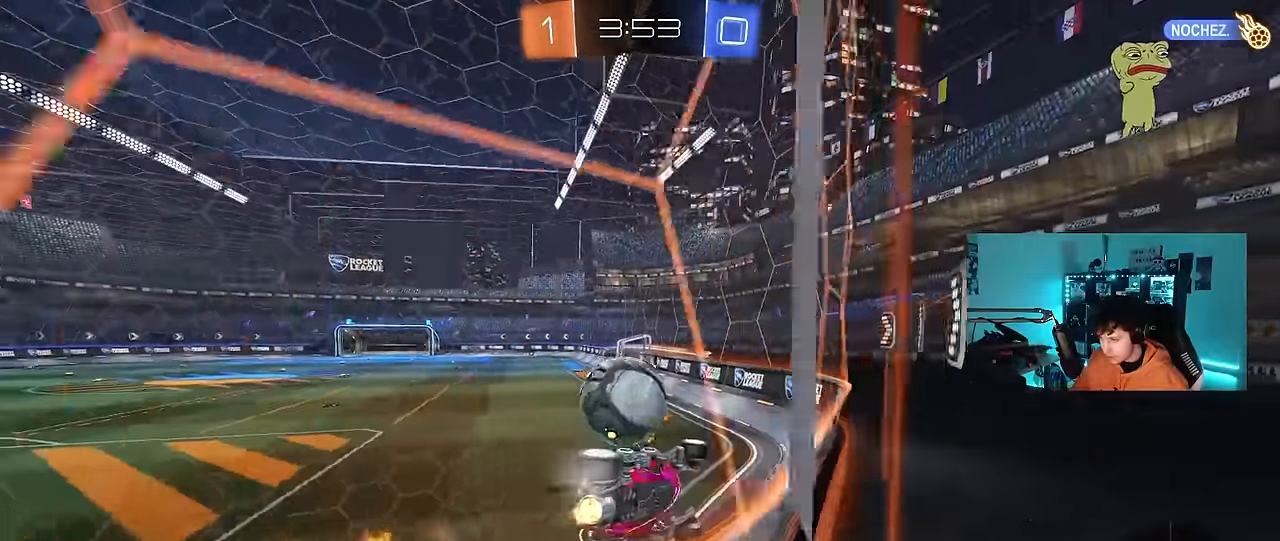
{"keys": ["a"], "mouse": ["left", "right"], "events": [[50, "a", "down"], [250, "a", "up"], [250, "mouse_left", "up"], [333, "d", "down"], [483, "a", "down"], [483, "d", "up"], [483, "mouse_left", "down"], [483, "mouse_right", "down"], [483, "w", "up"]]}
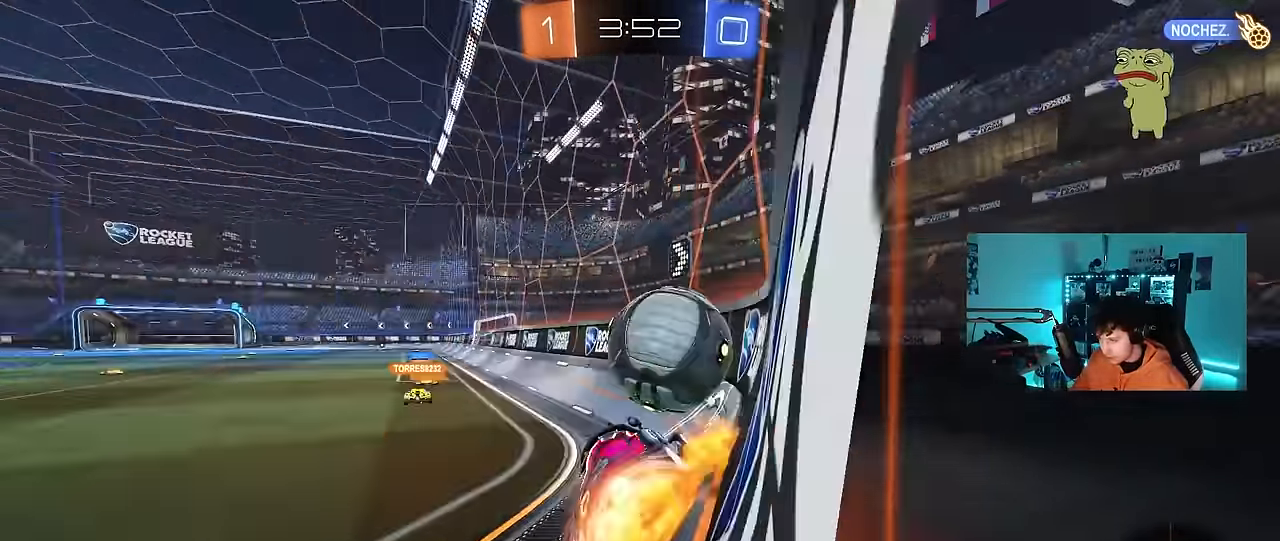
{"keys": ["a", "s"], "mouse": [], "events": [[67, "s", "down"], [217, "mouse_right", "up"], [217, "s", "up"], [250, "mouse_left", "up"], [300, "s", "down"]]}
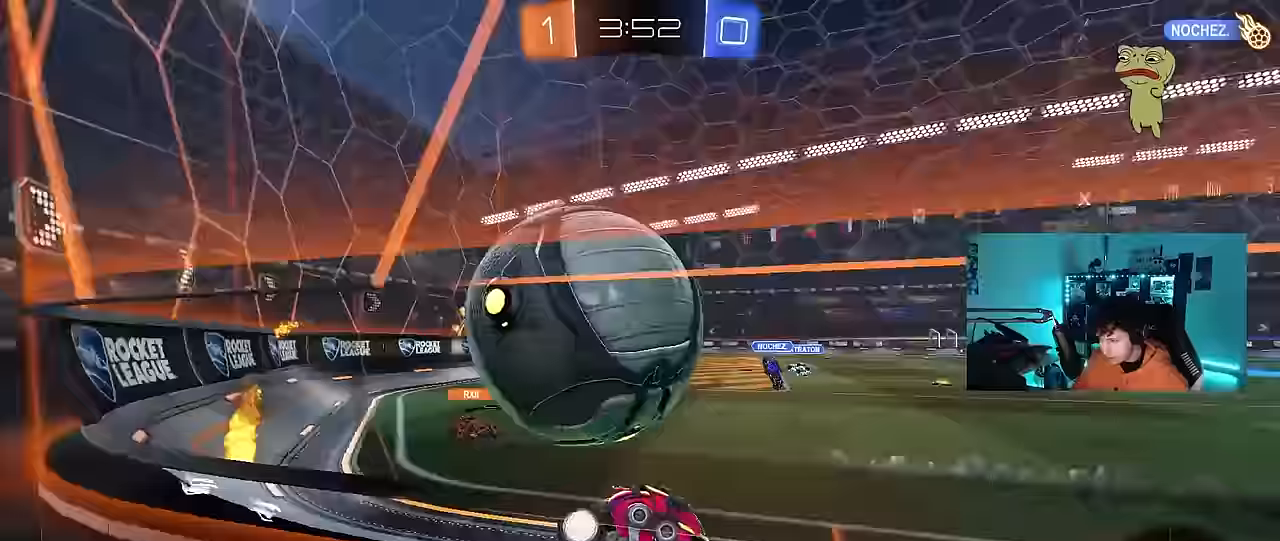
{"keys": ["w"], "mouse": ["left"], "events": [[33, "a", "up"], [33, "d", "down"], [183, "s", "up"], [367, "w", "down"], [467, "d", "up"], [467, "mouse_left", "down"]]}
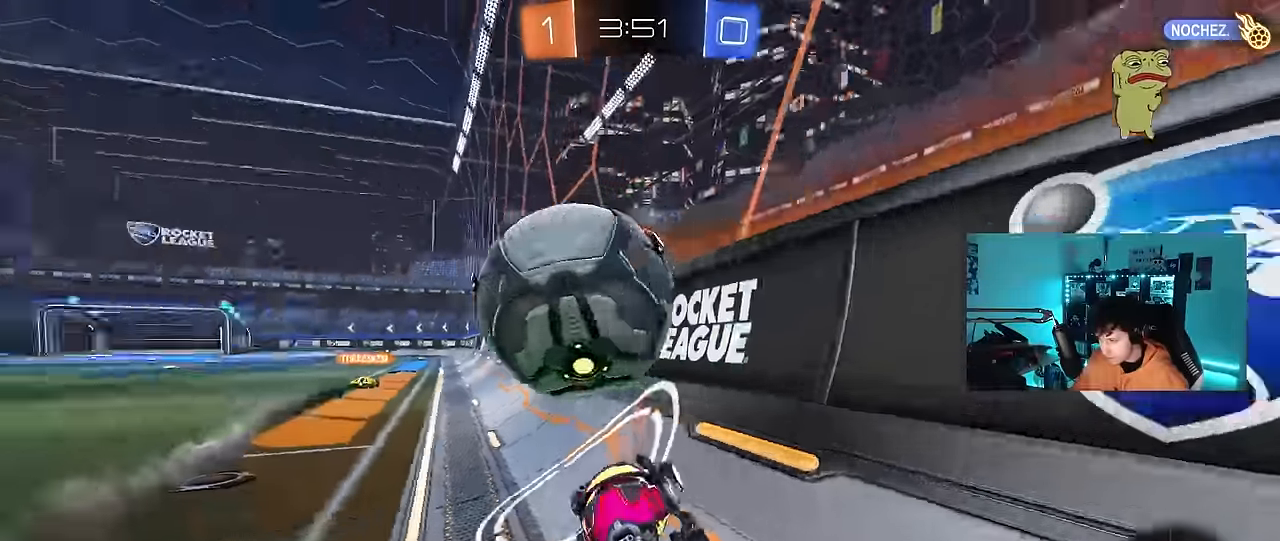
{"keys": ["a", "w"], "mouse": ["left"], "events": [[50, "a", "down"], [233, "a", "up"], [383, "d", "down"], [433, "d", "up"], [483, "a", "down"]]}
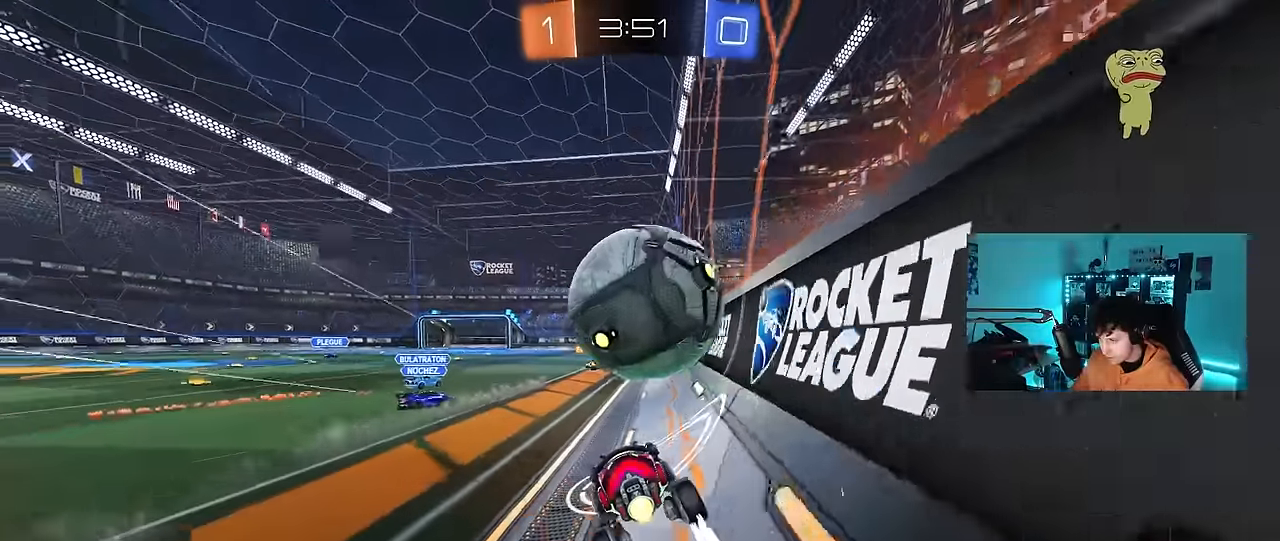
{"keys": ["w"], "mouse": ["left"], "events": [[67, "a", "up"], [67, "d", "down"], [117, "mouse_left", "up"], [117, "w", "up"], [217, "w", "down"], [350, "d", "up"], [350, "mouse_left", "down"]]}
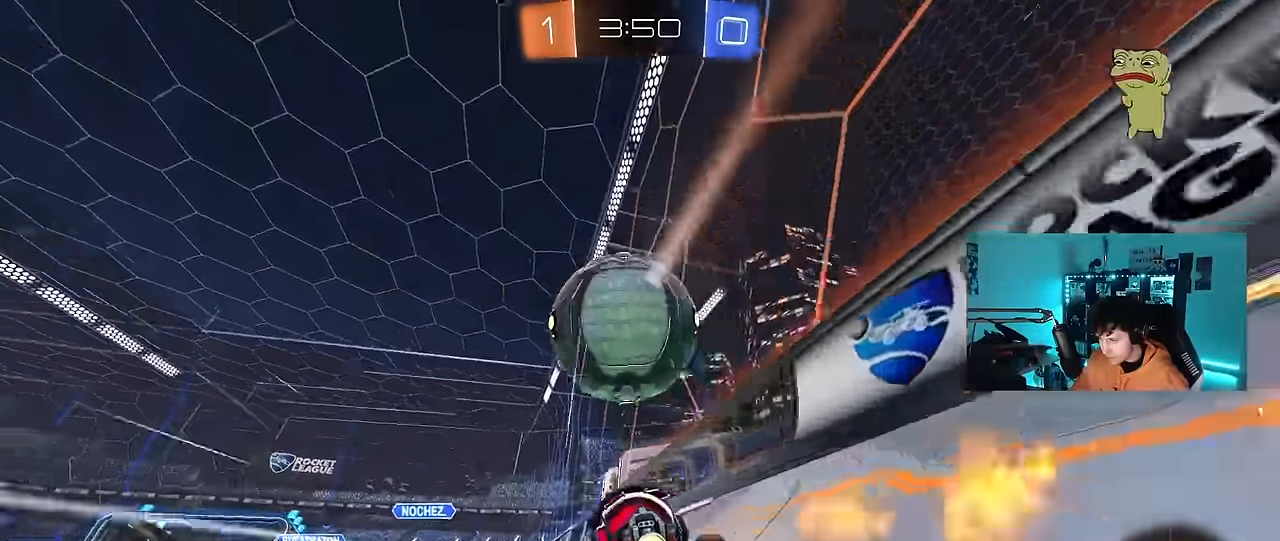
{"keys": ["a", "shift", "w"], "mouse": ["left"], "events": [[33, "a", "down"], [33, "mouse_left", "up"], [133, "a", "up"], [417, "d", "down"], [417, "mouse_left", "down"], [467, "mouse_right", "down"], [500, "a", "down"], [500, "d", "up"], [500, "mouse_right", "up"], [500, "shift", "down"]]}
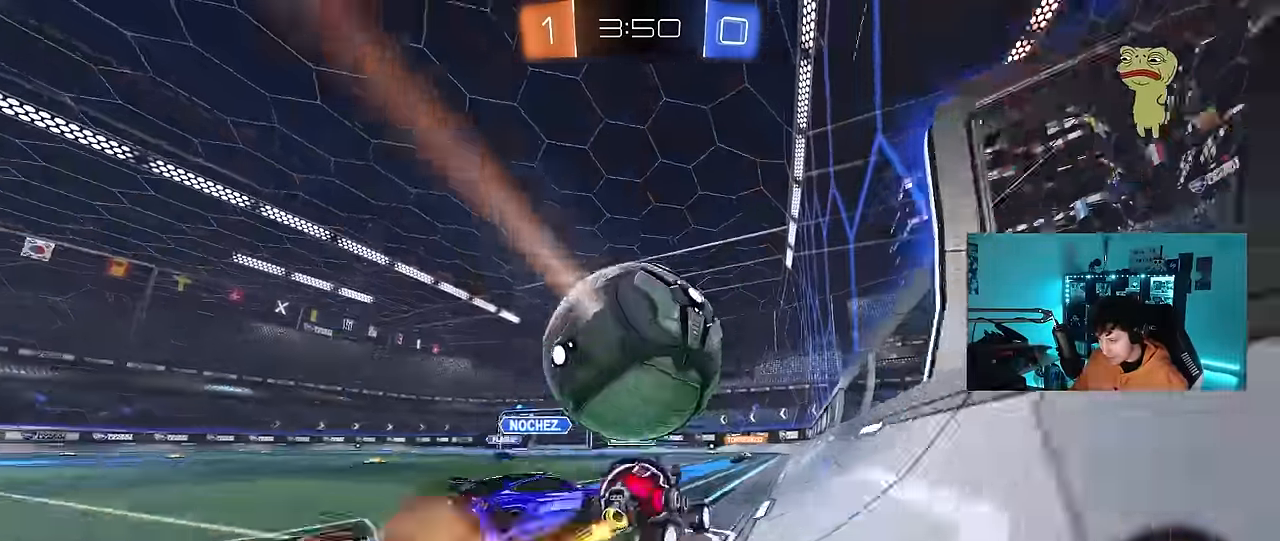
{"keys": ["a", "shift"], "mouse": [], "events": [[50, "mouse_right", "down"], [150, "s", "down"], [150, "w", "up"], [283, "mouse_left", "up"], [333, "mouse_right", "up"], [483, "s", "up"]]}
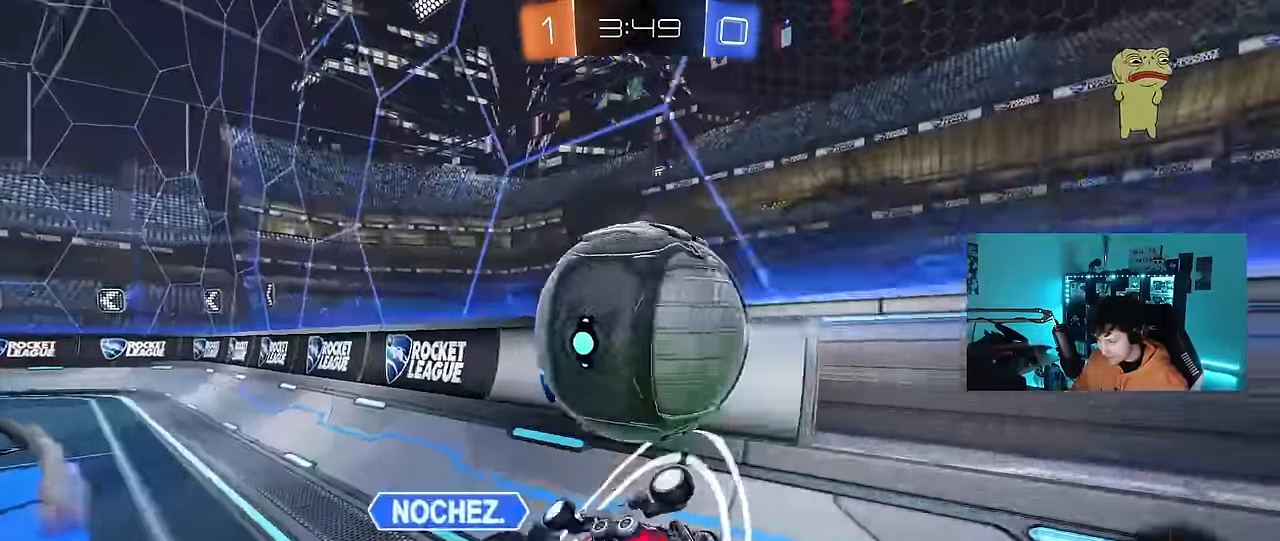
{"keys": ["a", "shift", "w"], "mouse": [], "events": [[117, "s", "down"], [250, "s", "up"], [400, "w", "down"]]}
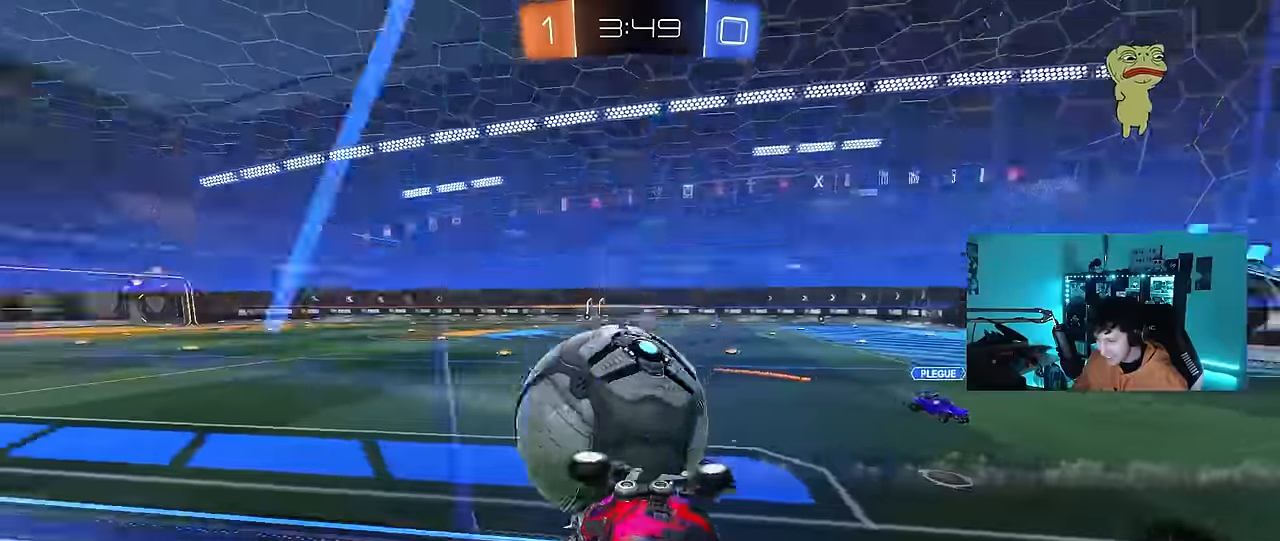
{"keys": ["d"], "mouse": [], "events": [[233, "shift", "up"], [367, "a", "up"], [367, "w", "up"], [417, "d", "down"]]}
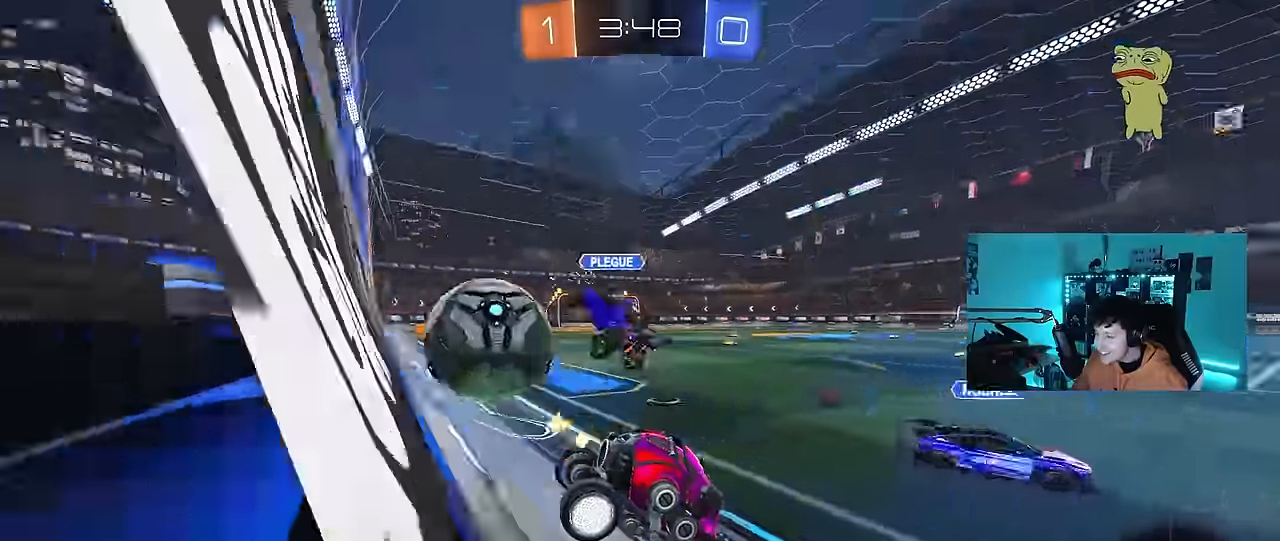
{"keys": ["a", "w"], "mouse": [], "events": [[50, "w", "down"], [100, "d", "up"], [200, "a", "down"], [233, "a", "up"], [283, "space", "down"], [433, "a", "down"], [433, "space", "up"]]}
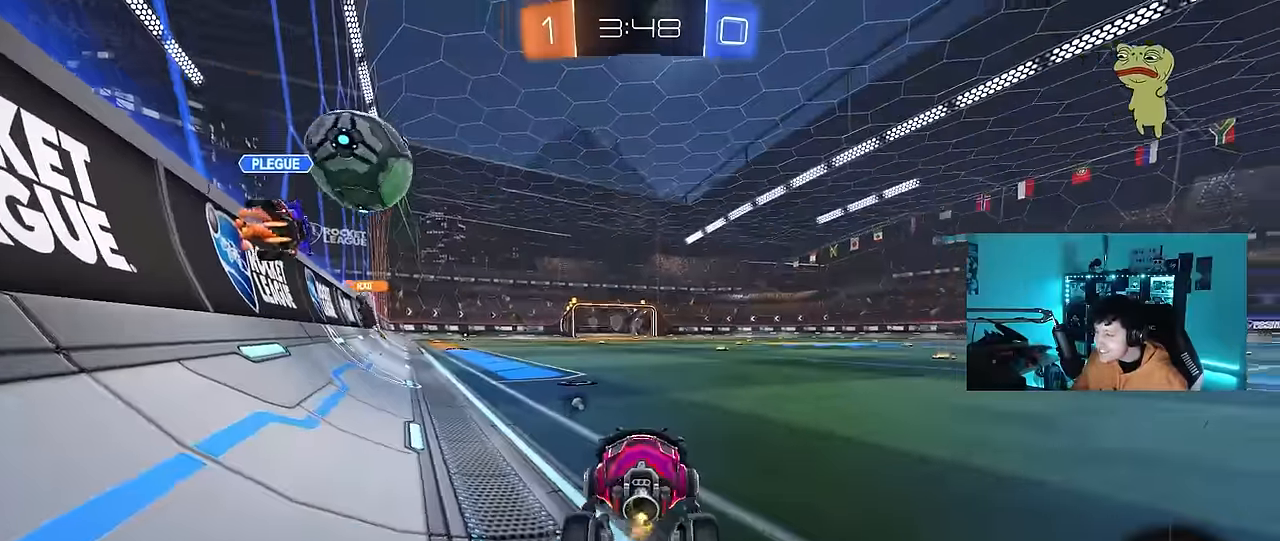
{"keys": ["w"], "mouse": [], "events": [[117, "a", "up"], [167, "space", "down"], [400, "space", "up"]]}
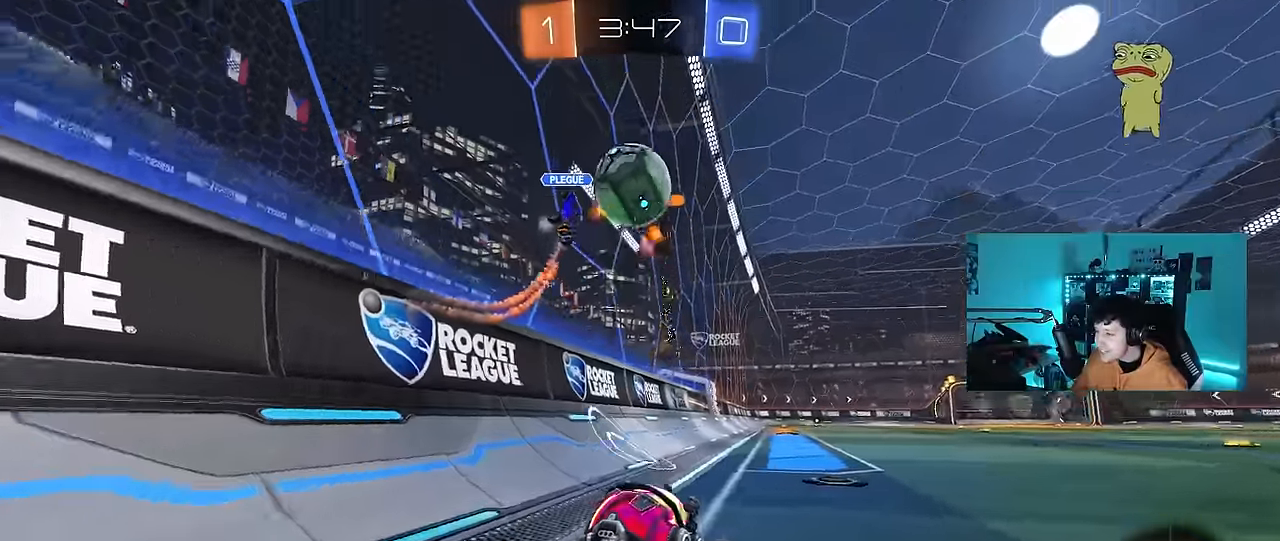
{"keys": ["w"], "mouse": ["left", "right"], "events": [[267, "a", "down"], [367, "space", "down"], [417, "a", "up"], [417, "space", "up"], [467, "mouse_left", "down"], [467, "mouse_right", "down"]]}
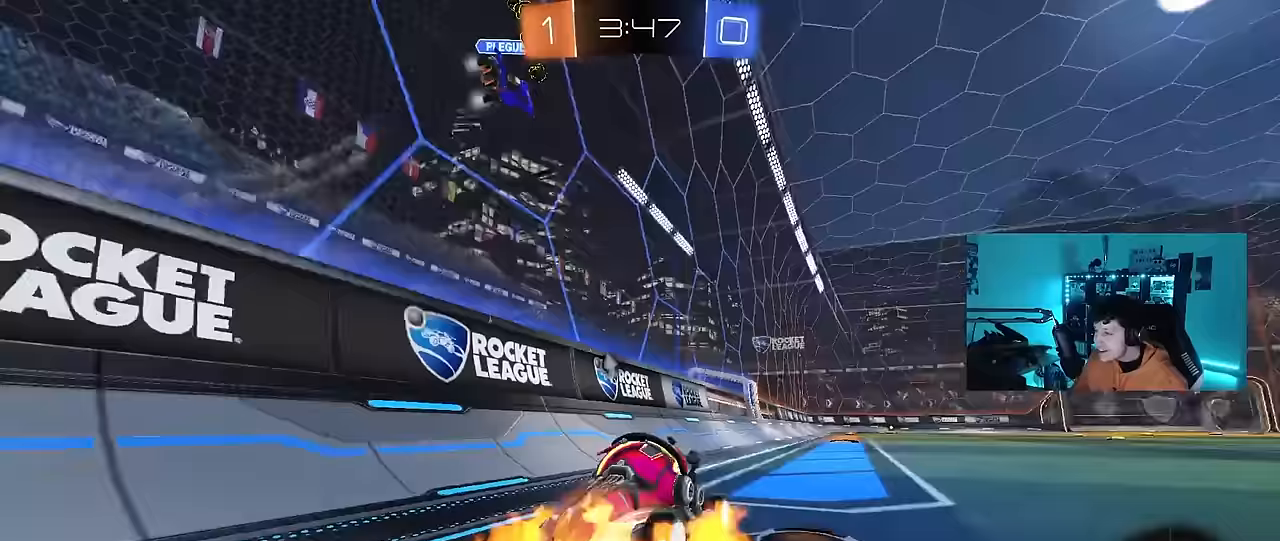
{"keys": ["space", "w"], "mouse": [], "events": [[50, "mouse_right", "up"], [100, "mouse_right", "down"], [233, "mouse_left", "up"], [333, "mouse_right", "up"], [483, "space", "down"]]}
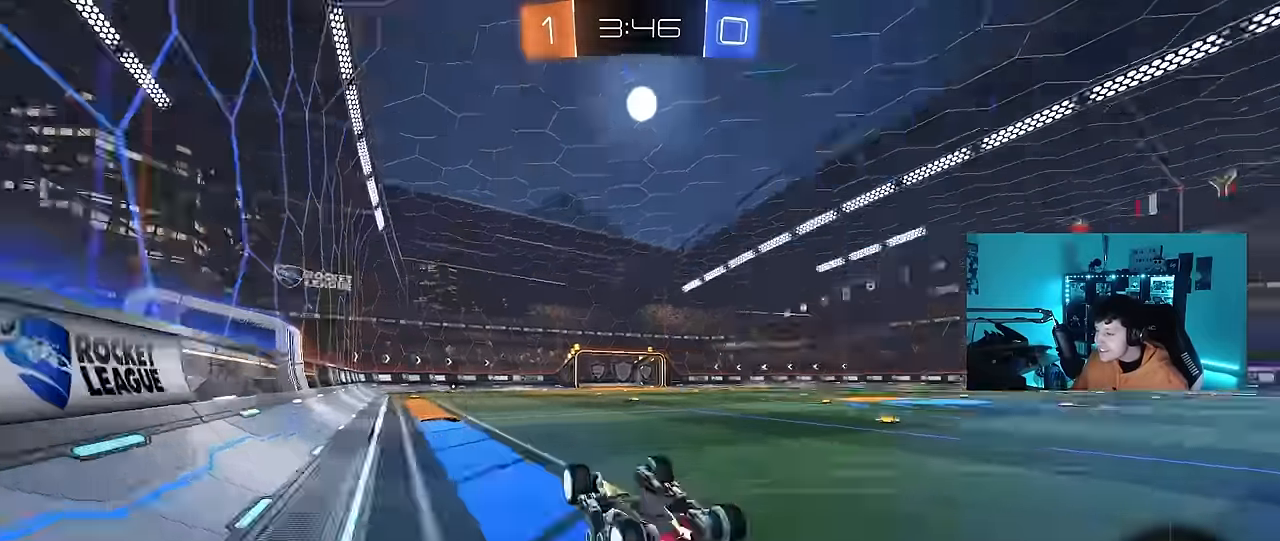
{"keys": [], "mouse": ["left"], "events": [[67, "space", "up"], [117, "w", "up"], [483, "mouse_left", "down"]]}
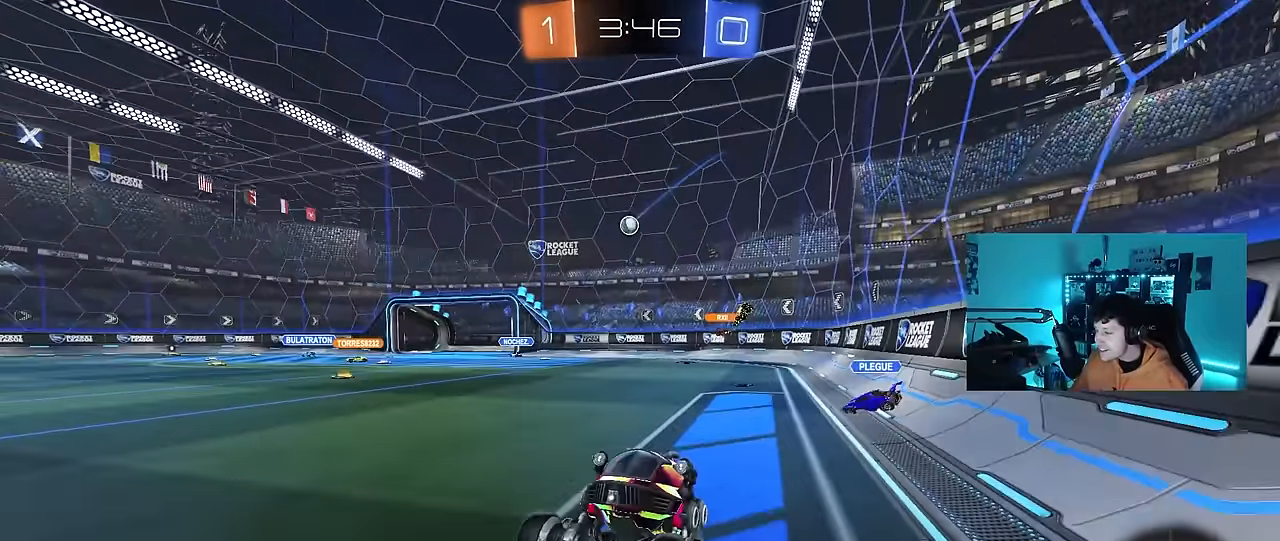
{"keys": ["a", "s", "shift"], "mouse": ["left", "right"], "events": [[83, "w", "down"], [267, "d", "down"], [267, "mouse_right", "down"], [317, "d", "up"], [367, "mouse_right", "up"], [417, "a", "down"], [417, "mouse_right", "down"], [417, "shift", "down"], [500, "s", "down"], [500, "w", "up"]]}
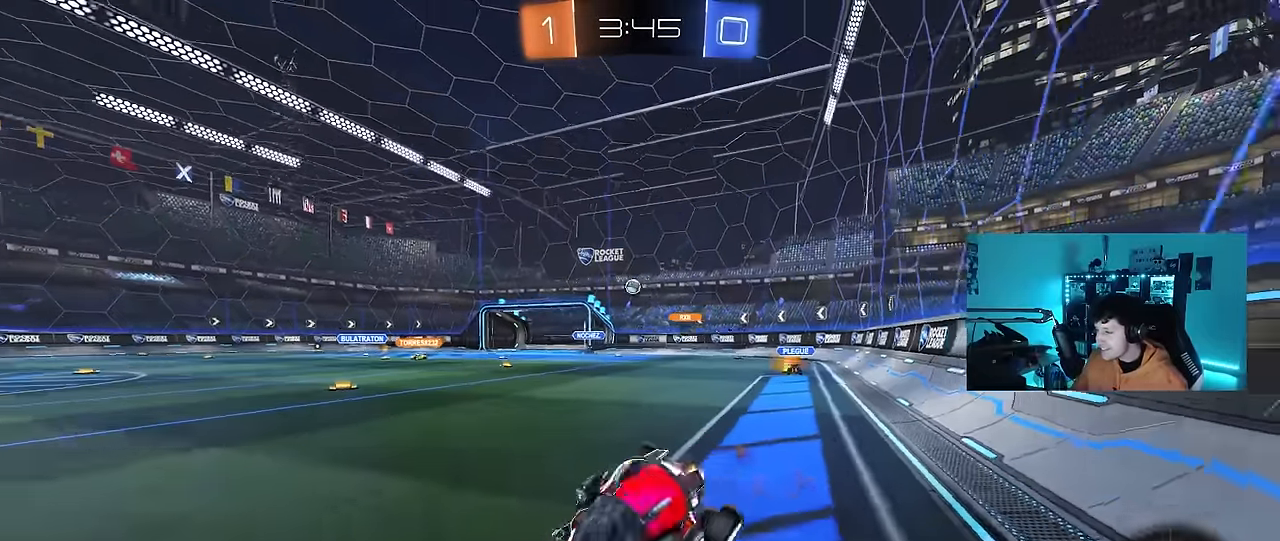
{"keys": ["a", "s", "shift"], "mouse": [], "events": [[100, "mouse_left", "up"], [150, "mouse_right", "up"], [383, "s", "up"], [483, "s", "down"]]}
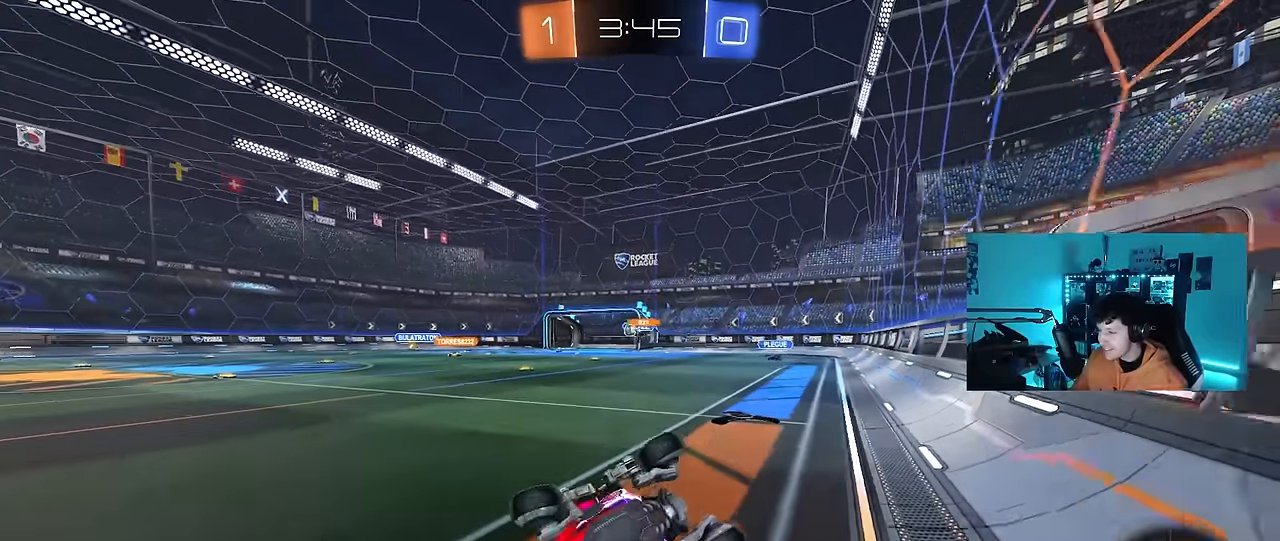
{"keys": ["w"], "mouse": ["left"], "events": [[167, "shift", "up"], [250, "a", "up"], [250, "s", "up"], [400, "w", "down"], [500, "mouse_left", "down"]]}
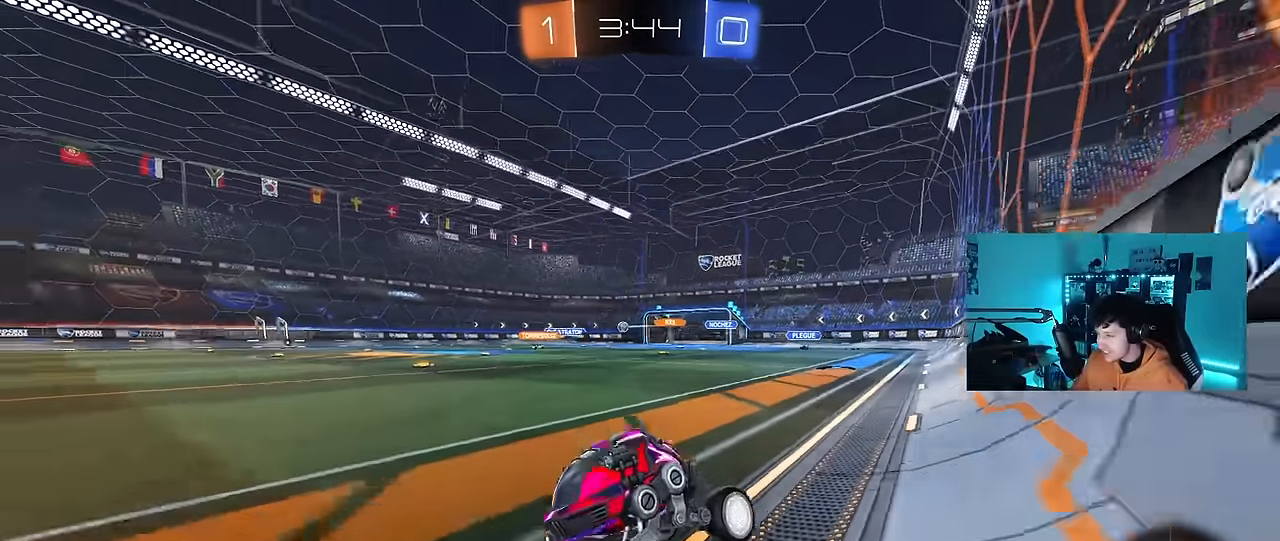
{"keys": ["w"], "mouse": ["left"], "events": []}
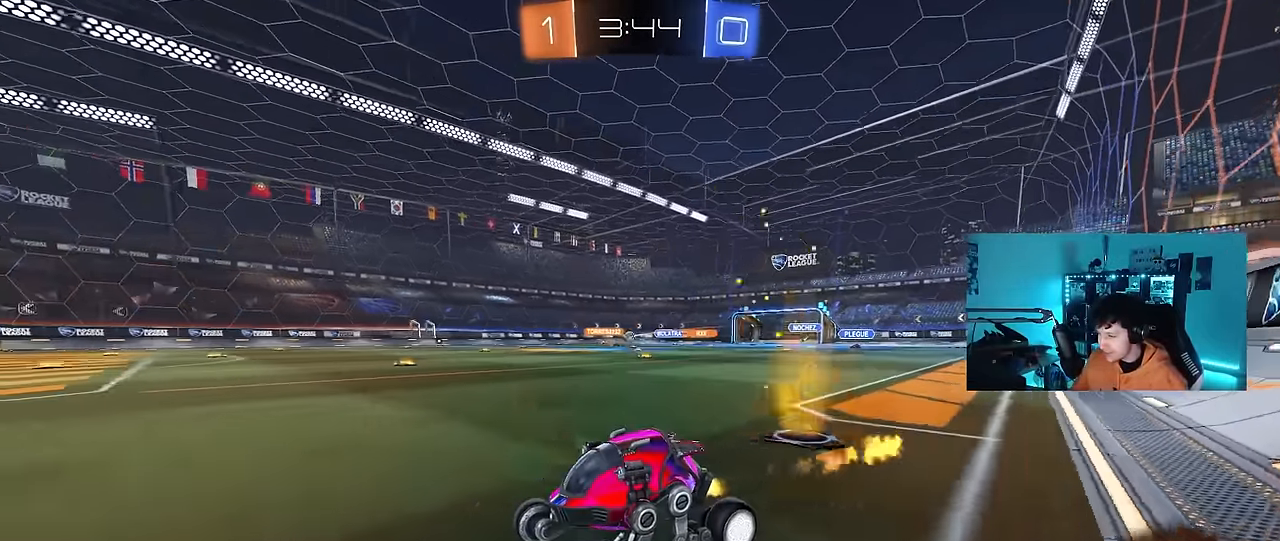
{"keys": ["d", "shift", "w"], "mouse": [], "events": [[383, "d", "down"], [433, "mouse_left", "up"], [483, "shift", "down"]]}